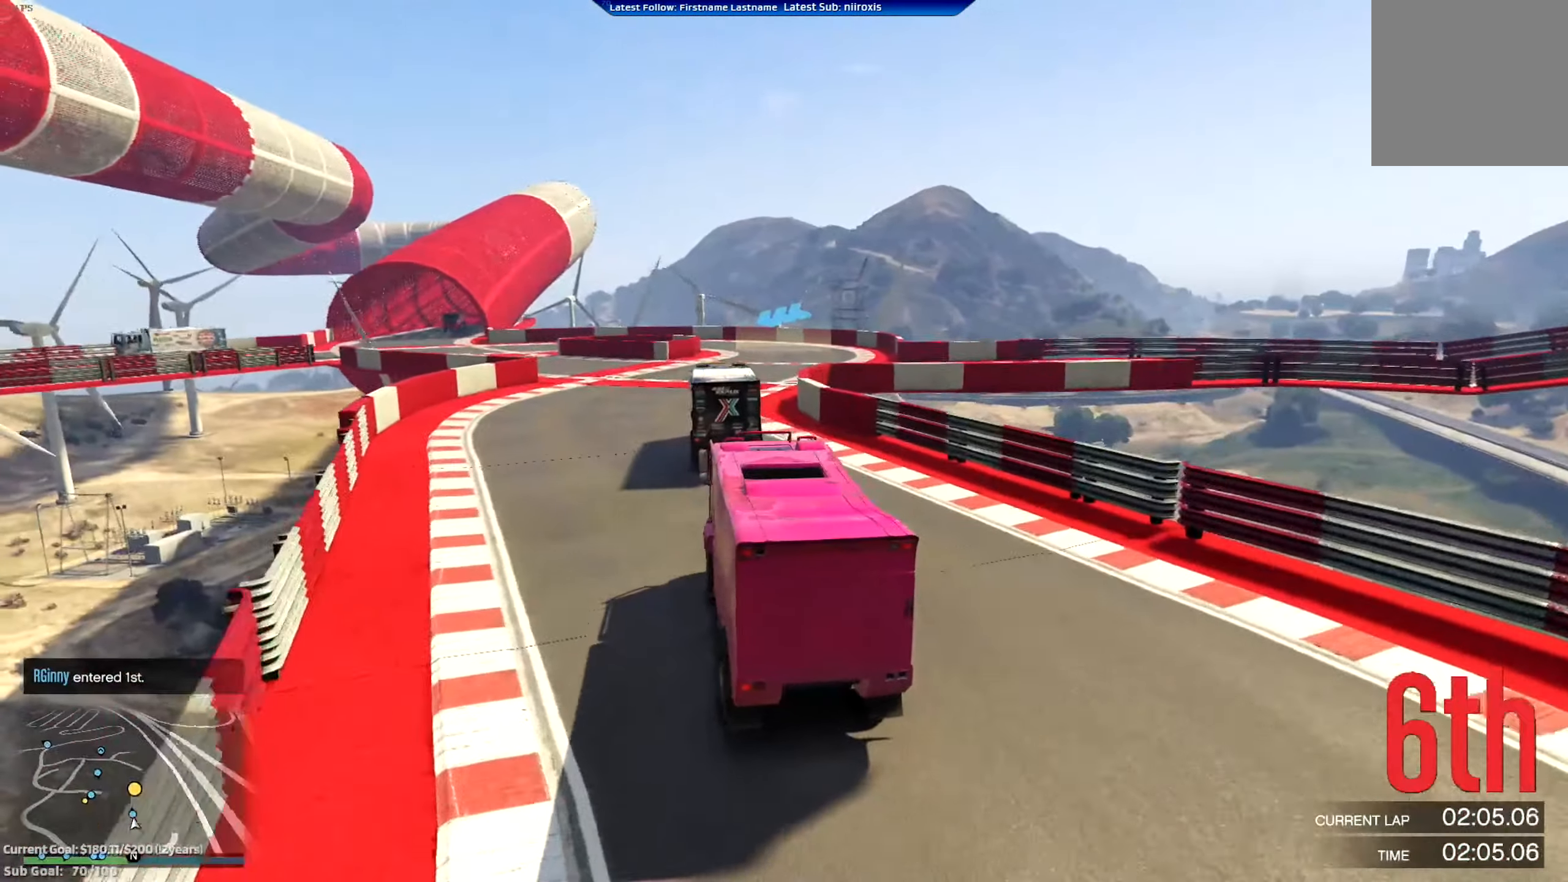
Gameplay with a controller (Xbox layout); each line is a JSON object with the inputs held at the frame after it. "events" lists button and stick changes between this image and that frame as [ms after this image, input, new state], when the widget could be followed in between. Not read: R3 right_stick.
{"buttons": ["R2"], "left_stick": "right", "events": [[16, "left_stick", "center"], [417, "left_stick", "right"]]}
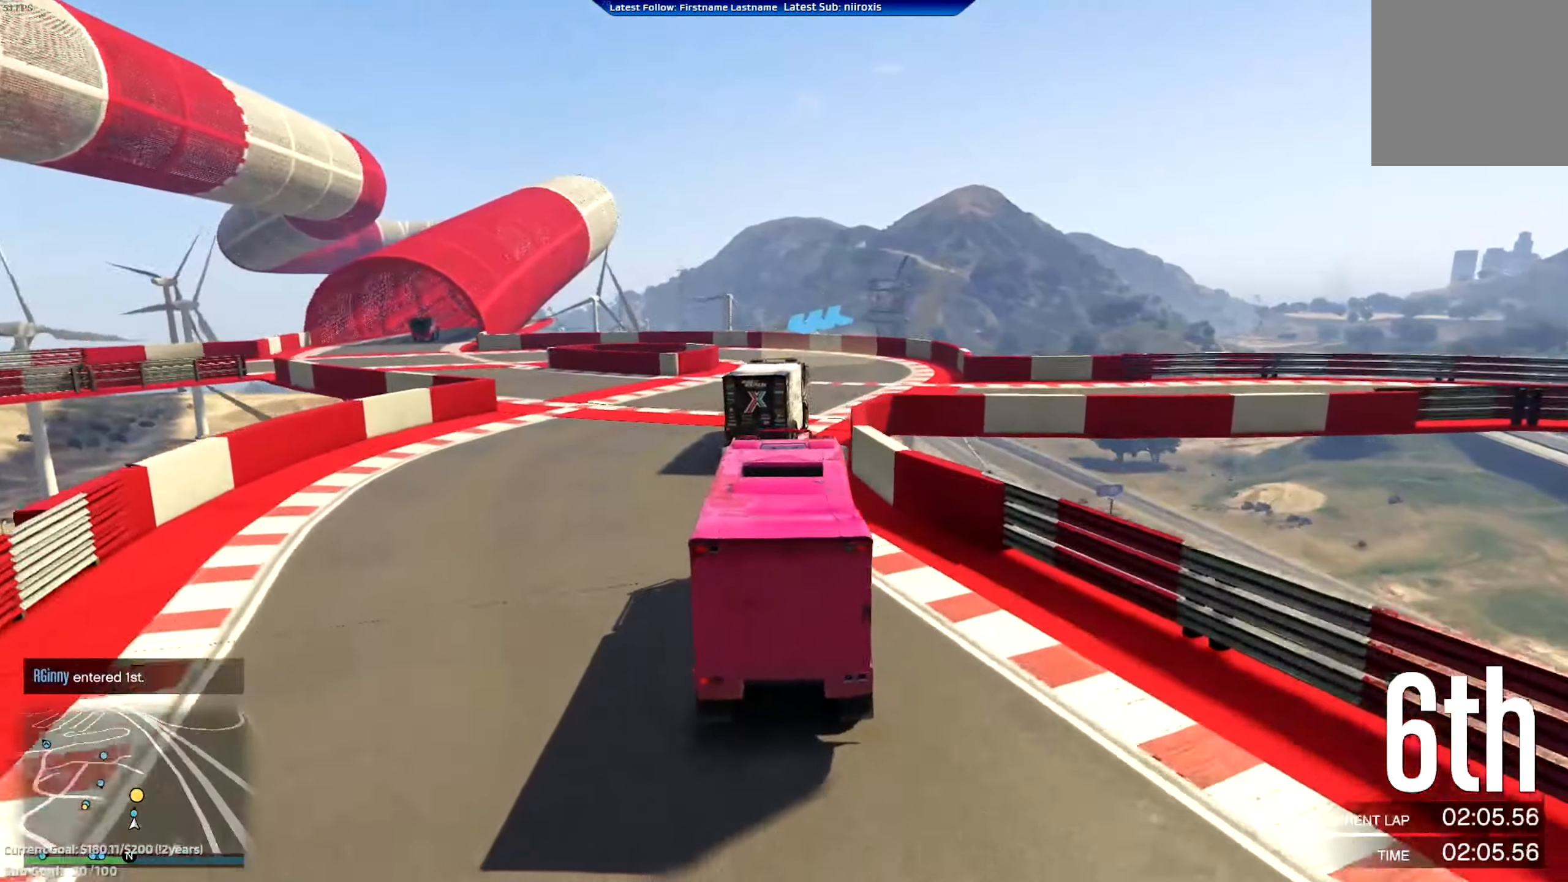
{"buttons": ["R2"], "left_stick": "right", "events": [[84, "left_stick", "down-right"], [251, "left_stick", "center"], [384, "left_stick", "right"]]}
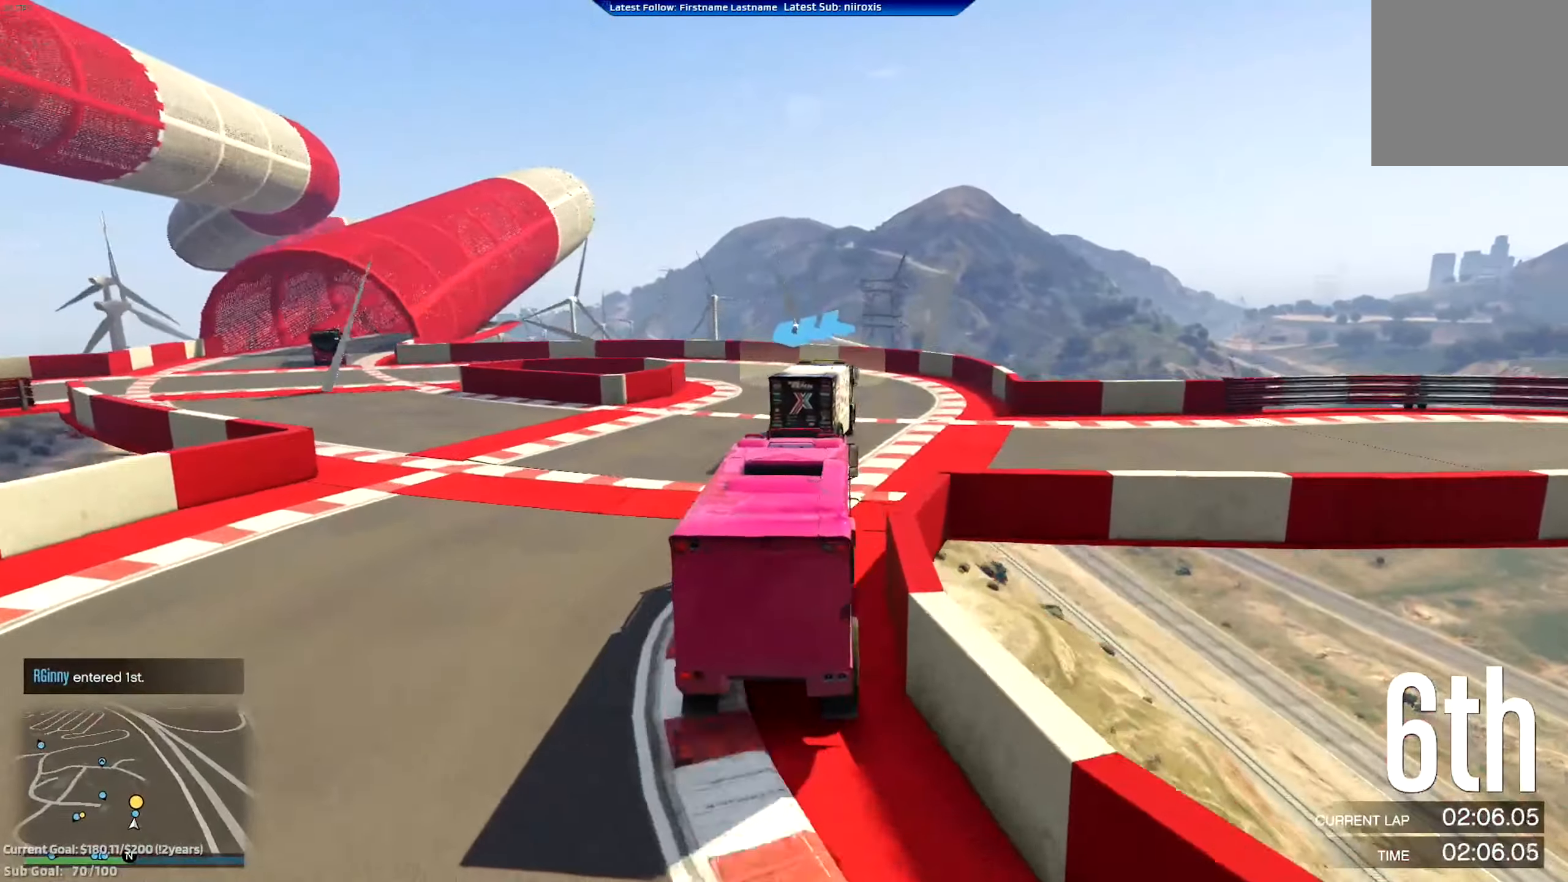
{"buttons": ["L2"], "left_stick": "left", "events": [[83, "left_stick", "center"], [150, "R2", "up"], [150, "left_stick", "left"], [250, "L2", "down"], [250, "left_stick", "center"], [317, "left_stick", "left"]]}
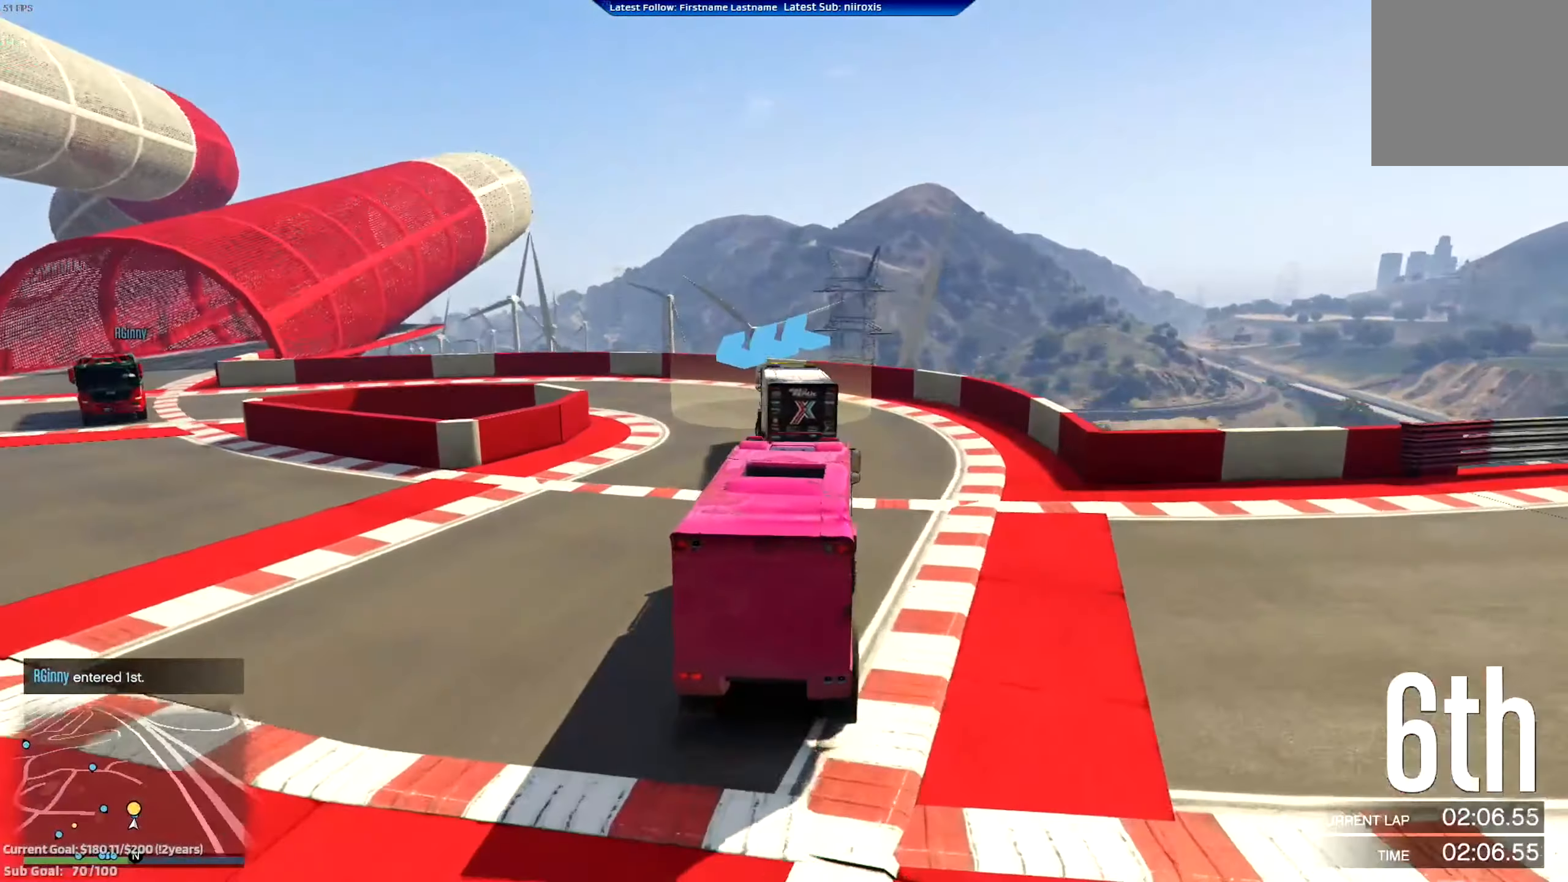
{"buttons": ["R2"], "left_stick": "left", "events": [[267, "R2", "down"], [484, "L2", "up"]]}